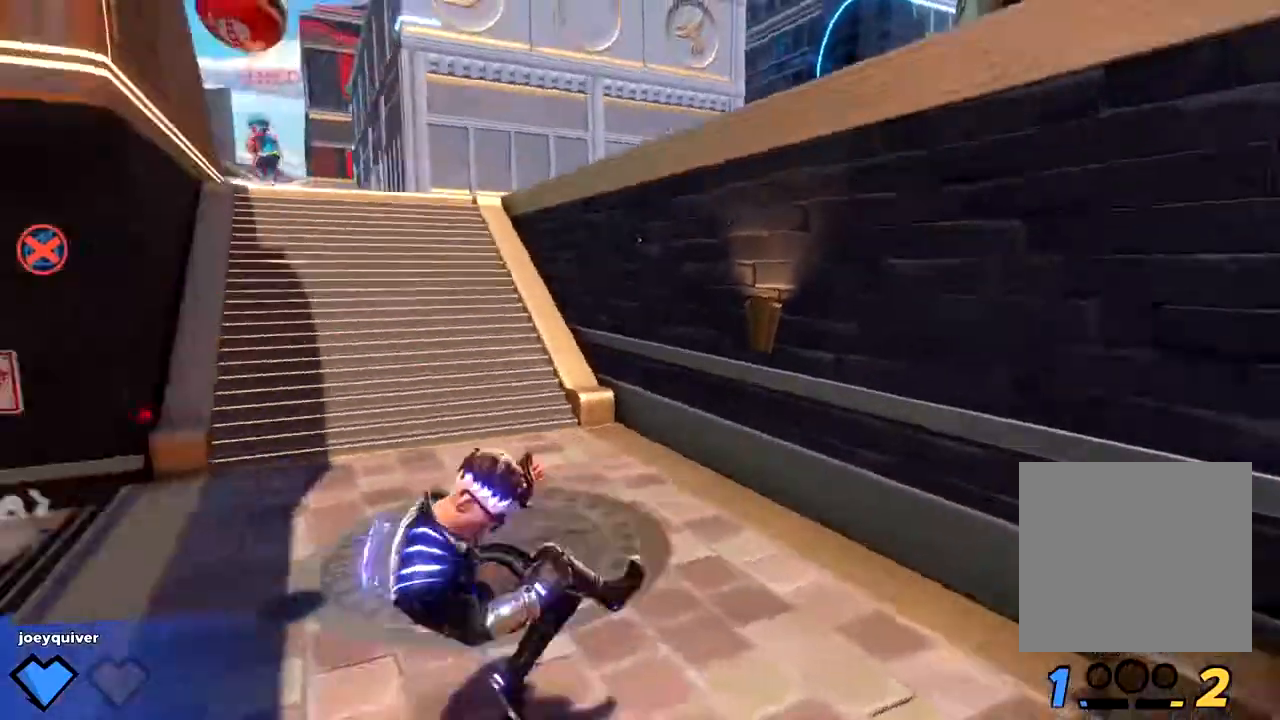
Gameplay with a controller (Xbox layout); each line is a JSON object with the inputs held at the frame after it (dt_ms = milliseconds from this image to that frame). "button_events" lists button changes between this image and that frame as [ms after this image, input, new state], when the widget could be followed in between (sticks are given only as held states).
{"dt_ms": 500, "buttons": [], "left_stick": "center", "right_stick": "center", "button_events": [[117, "L3", "down"], [233, "L3", "up"]]}
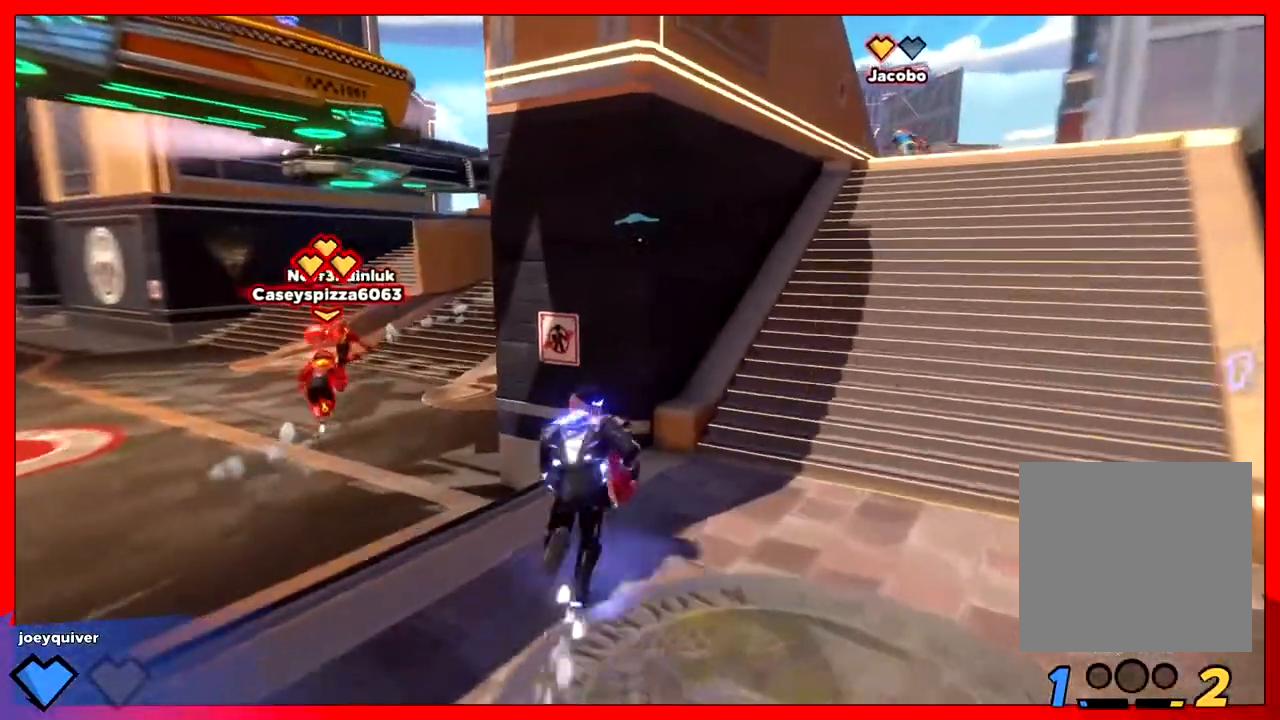
{"dt_ms": 500, "buttons": [], "left_stick": "down-left", "right_stick": "center", "button_events": [[50, "R2", "down"], [167, "R2", "up"], [200, "R2", "down"], [333, "R2", "up"]]}
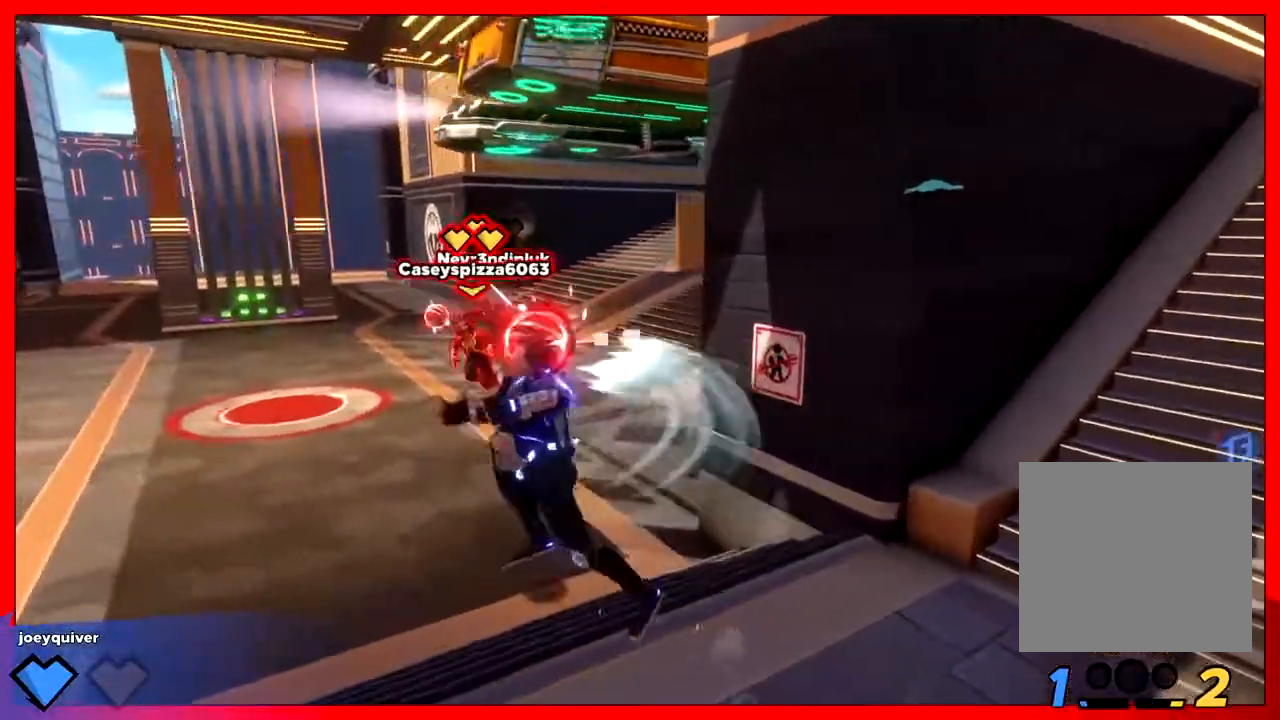
{"dt_ms": 500, "buttons": ["X", "L3"], "left_stick": "center", "right_stick": "center", "button_events": [[433, "L3", "down"], [500, "X", "down"]]}
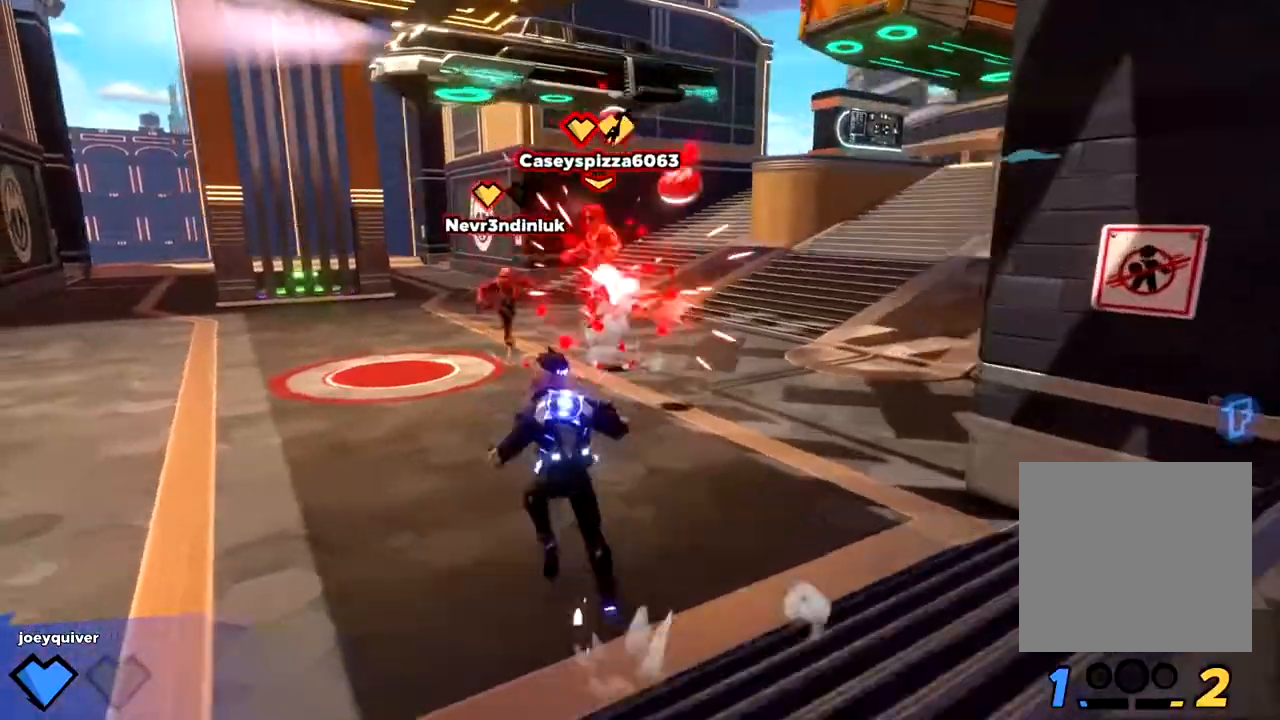
{"dt_ms": 500, "buttons": [], "left_stick": "center", "right_stick": "center", "button_events": [[17, "L3", "up"], [83, "X", "up"], [133, "X", "down"], [217, "X", "up"], [283, "X", "down"], [383, "X", "up"]]}
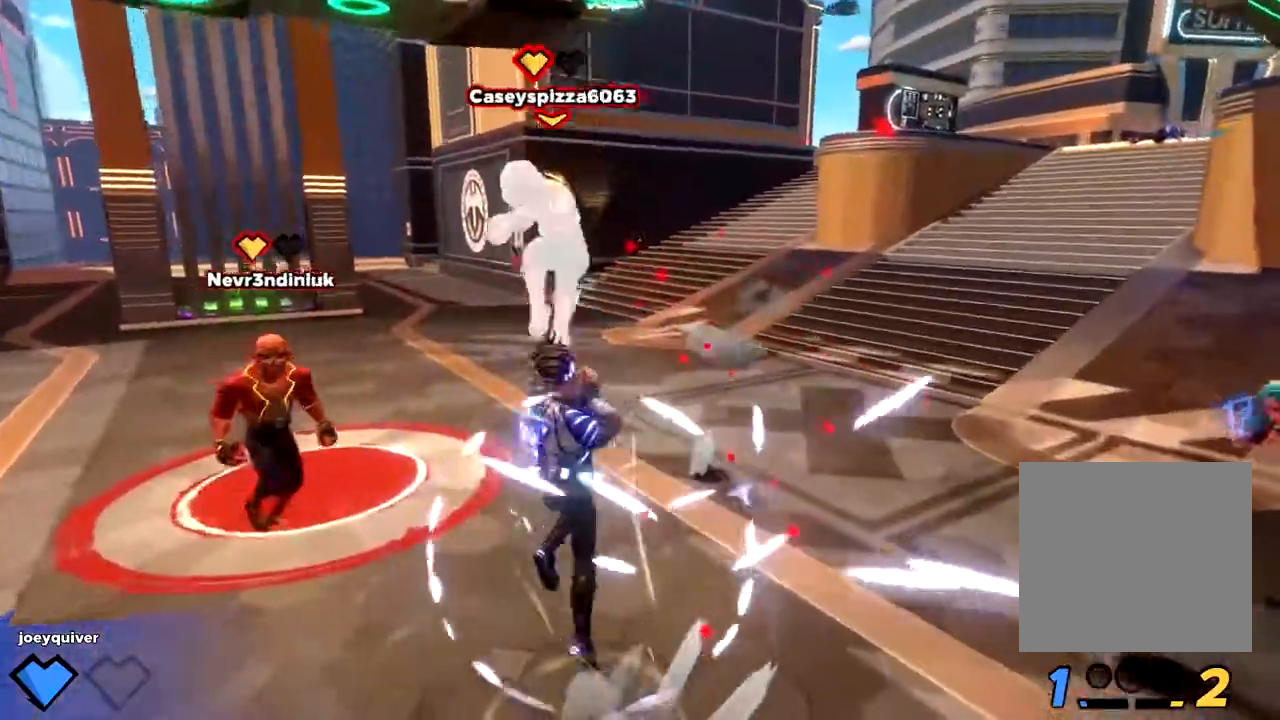
{"dt_ms": 1000, "buttons": ["X"], "left_stick": "right", "right_stick": "center", "button_events": [[400, "L3", "down"], [517, "L3", "up"], [817, "X", "down"], [917, "X", "up"], [967, "X", "down"]]}
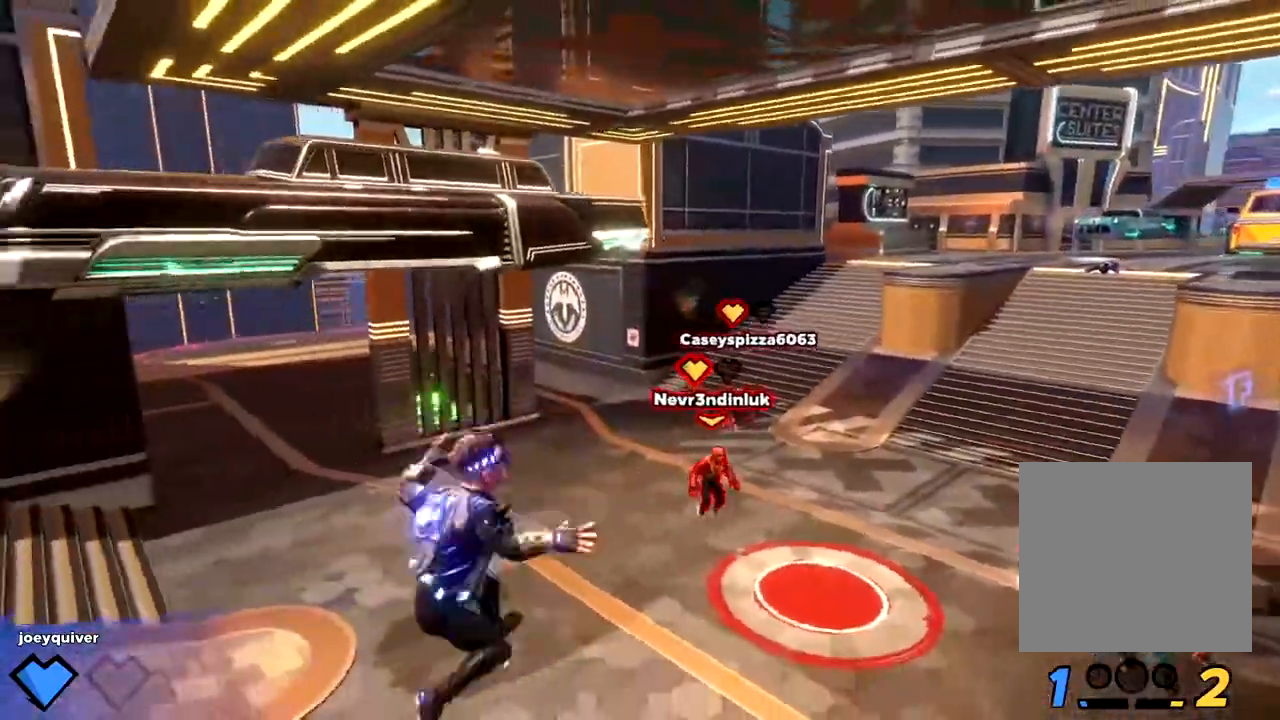
{"dt_ms": 500, "buttons": [], "left_stick": "right", "right_stick": "down-right", "button_events": [[217, "X", "up"]]}
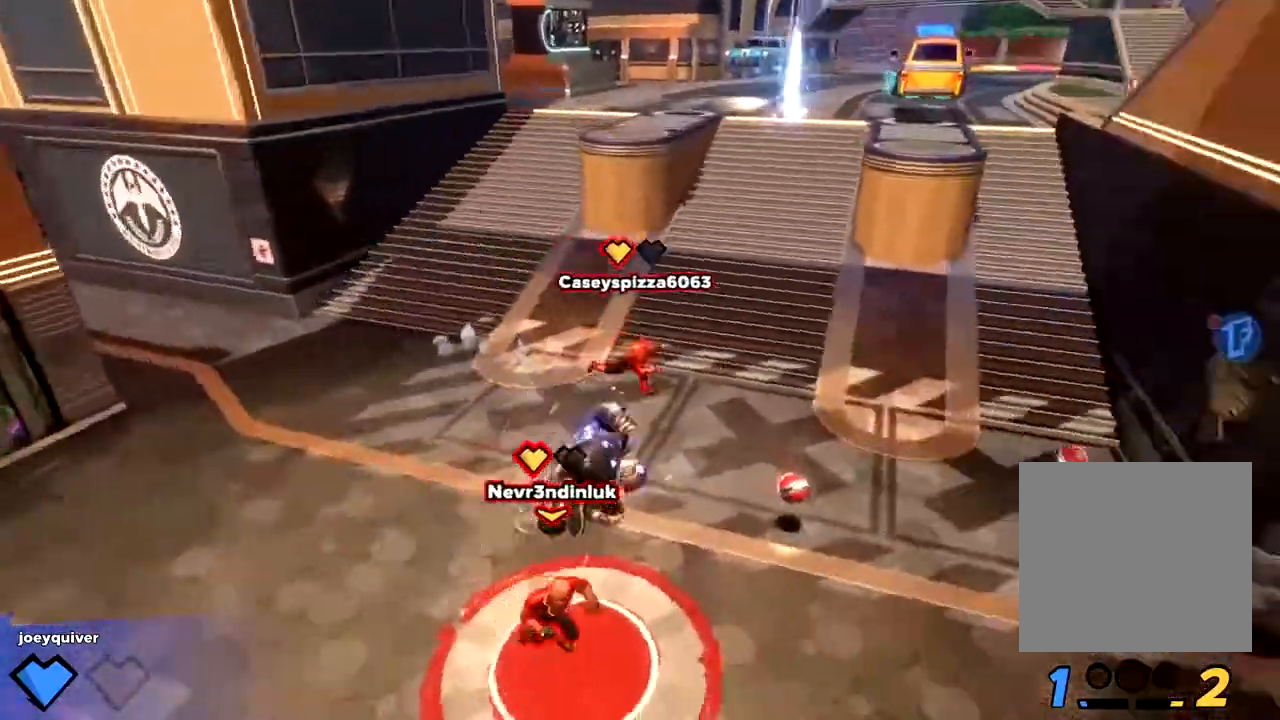
{"dt_ms": 500, "buttons": ["X"], "left_stick": "center", "right_stick": "center", "button_events": [[33, "L3", "down"], [150, "L3", "up"], [150, "X", "down"], [250, "X", "up"], [300, "X", "down"], [383, "X", "up"], [450, "X", "down"]]}
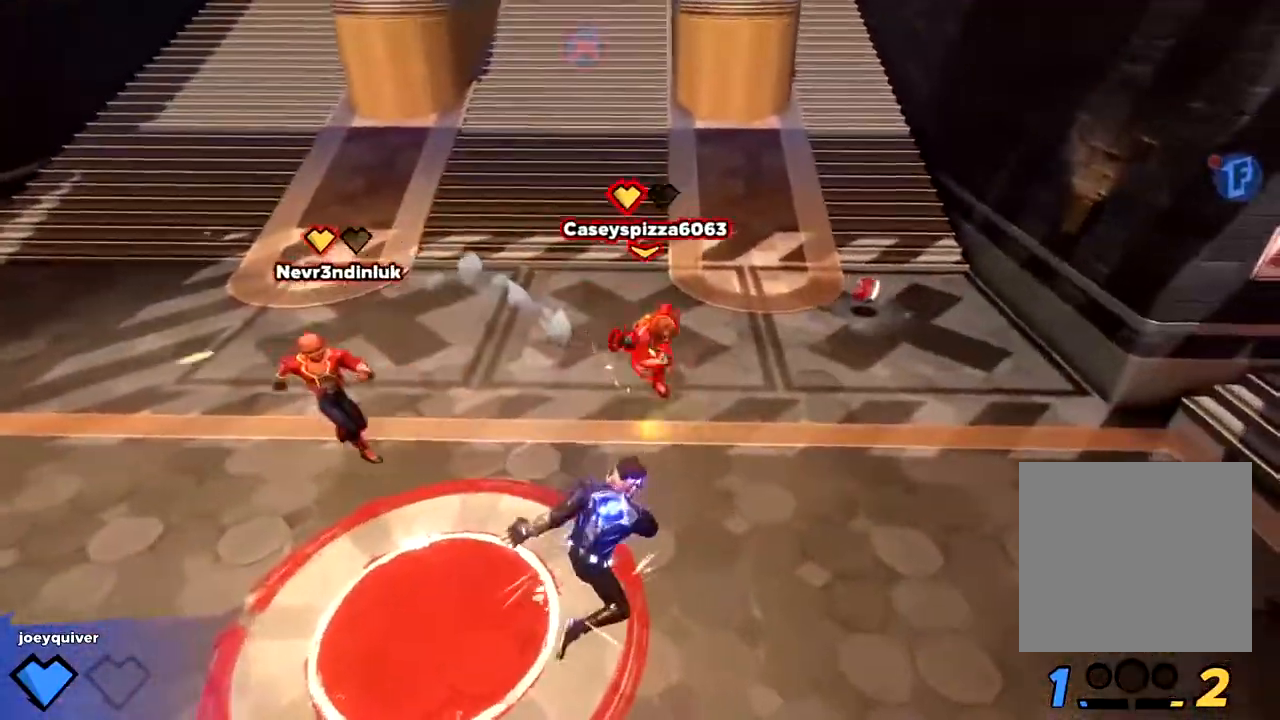
{"dt_ms": 500, "buttons": [], "left_stick": "right", "right_stick": "up-right", "button_events": [[33, "X", "up"], [83, "X", "down"], [150, "X", "up"], [217, "X", "down"], [300, "X", "up"]]}
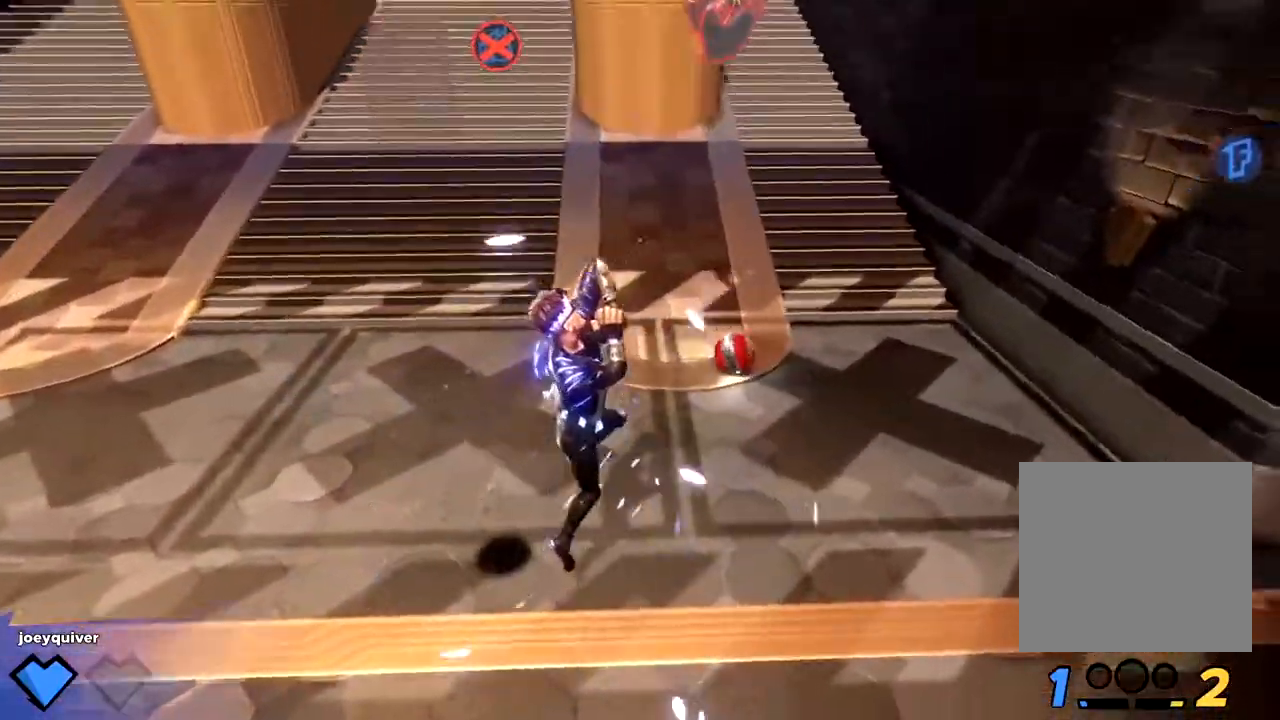
{"dt_ms": 500, "buttons": [], "left_stick": "center", "right_stick": "center", "button_events": [[50, "L3", "down"], [167, "L3", "up"], [300, "L3", "down"], [417, "L3", "up"]]}
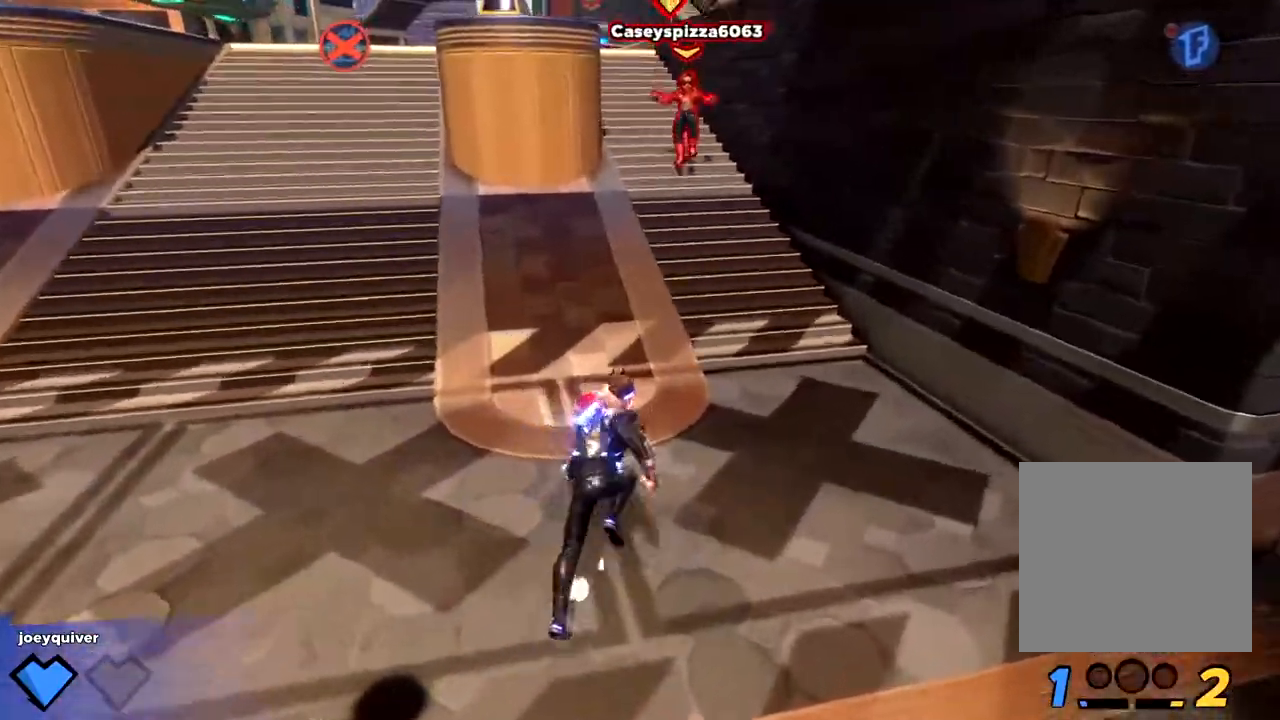
{"dt_ms": 1000, "buttons": ["X"], "left_stick": "down-left", "right_stick": "center", "button_events": [[50, "R2", "down"], [150, "R2", "up"], [200, "R2", "down"], [450, "R2", "up"], [500, "R2", "down"], [600, "R2", "up"], [650, "X", "down"], [733, "X", "up"], [800, "X", "down"], [867, "X", "up"], [917, "X", "down"]]}
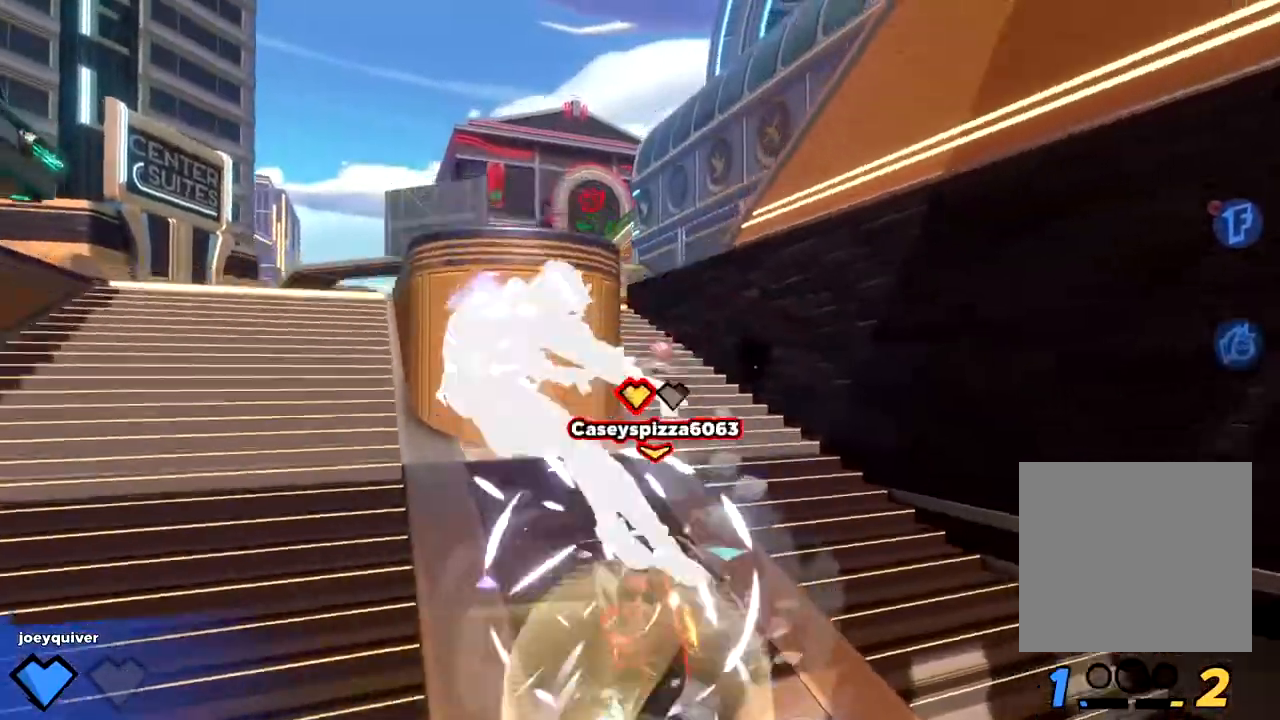
{"dt_ms": 500, "buttons": ["X"], "left_stick": "center", "right_stick": "center", "button_events": [[17, "X", "up"], [300, "X", "down"], [383, "L3", "down"], [383, "X", "up"], [450, "X", "down"], [467, "L3", "up"]]}
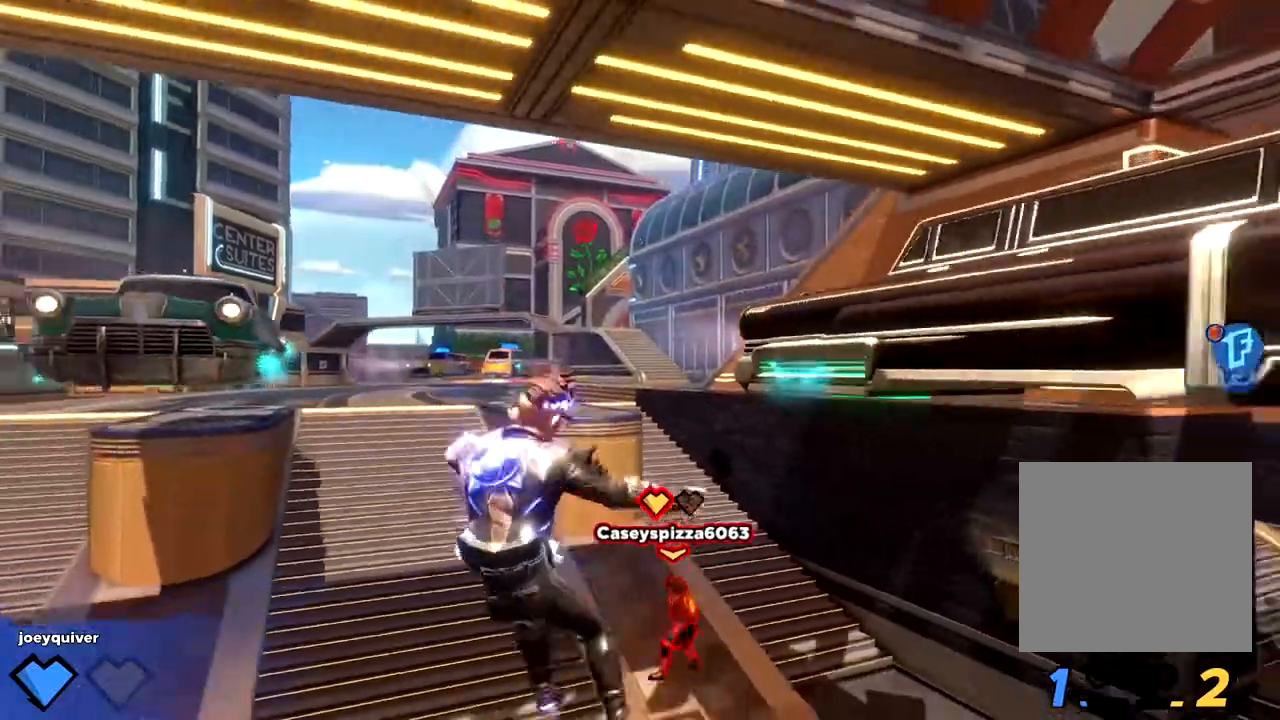
{"dt_ms": 1000, "buttons": [], "left_stick": "center", "right_stick": "center", "button_events": [[50, "X", "up"], [100, "L3", "down"], [100, "X", "down"], [200, "X", "up"], [217, "L3", "up"], [250, "X", "down"], [350, "X", "up"], [617, "L3", "down"], [717, "L3", "up"], [883, "L3", "down"], [983, "L3", "up"]]}
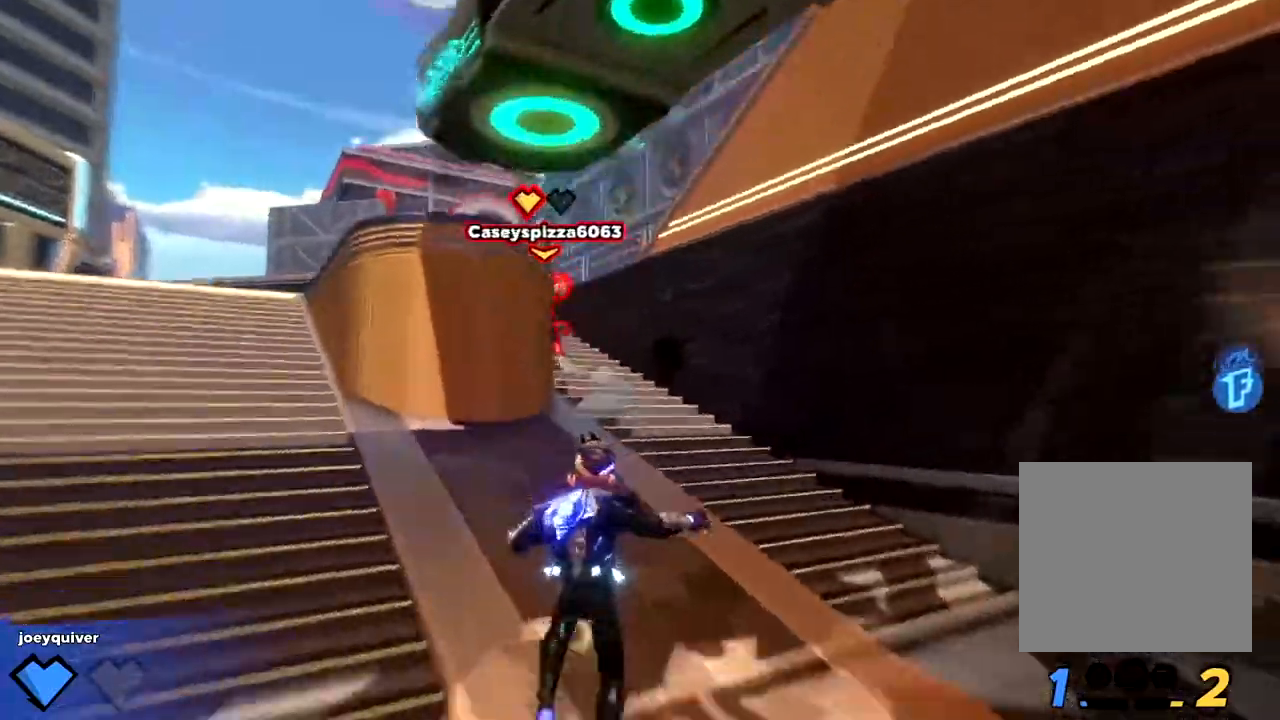
{"dt_ms": 1000, "buttons": [], "left_stick": "down", "right_stick": "right"}
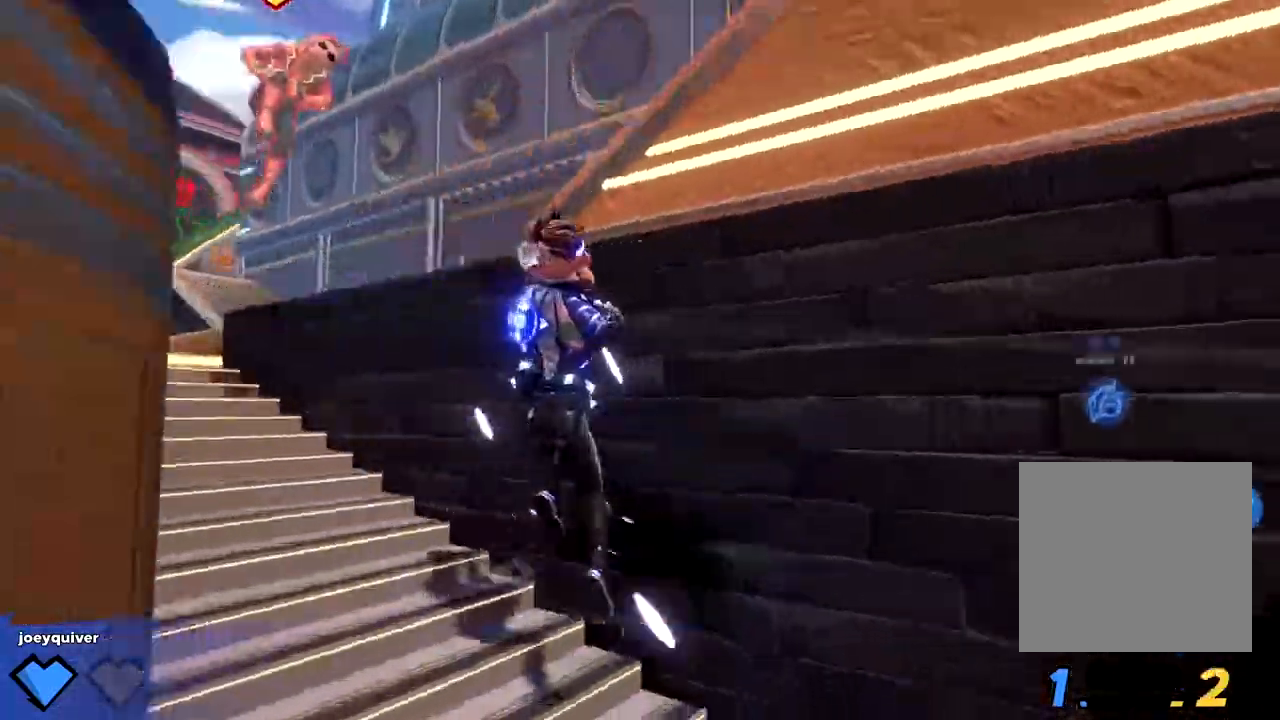
{"dt_ms": 500, "buttons": [], "left_stick": "center", "right_stick": "center", "button_events": [[367, "L3", "down"], [483, "L3", "up"]]}
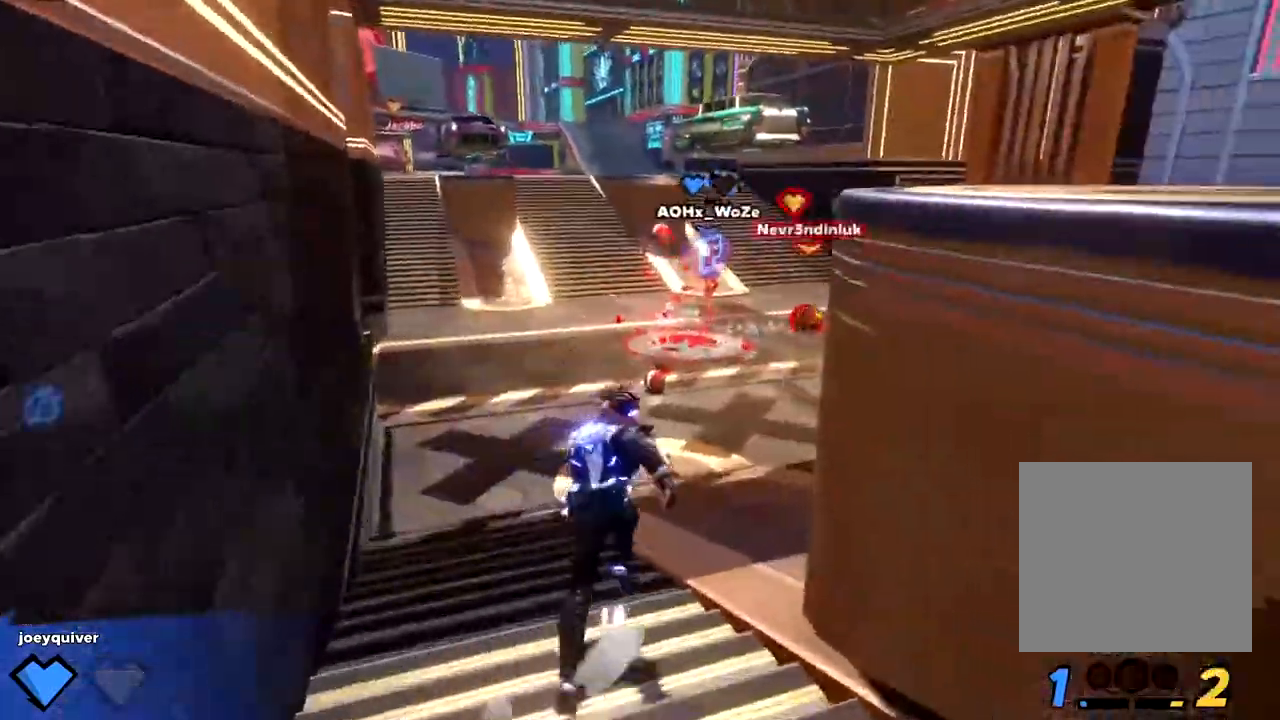
{"dt_ms": 500, "buttons": ["L3"], "left_stick": "center", "right_stick": "center", "button_events": [[450, "L3", "down"]]}
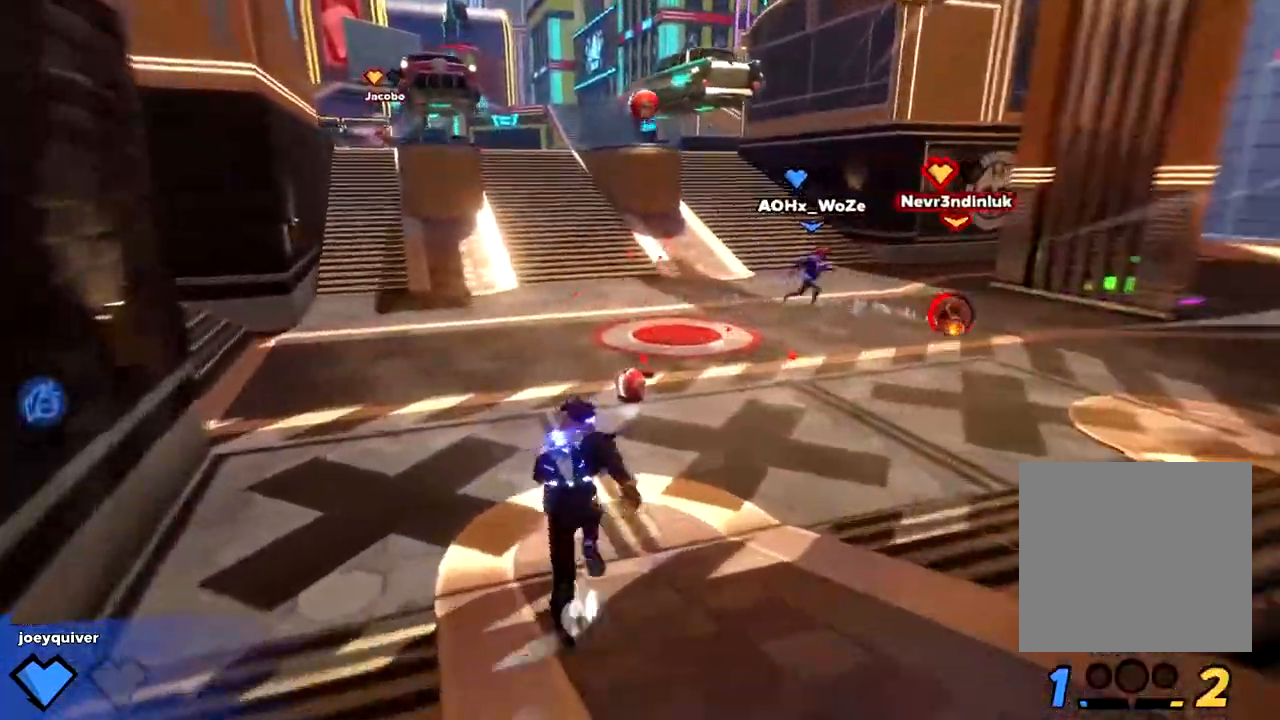
{"dt_ms": 500, "buttons": [], "left_stick": "center", "right_stick": "right", "button_events": [[67, "L3", "up"]]}
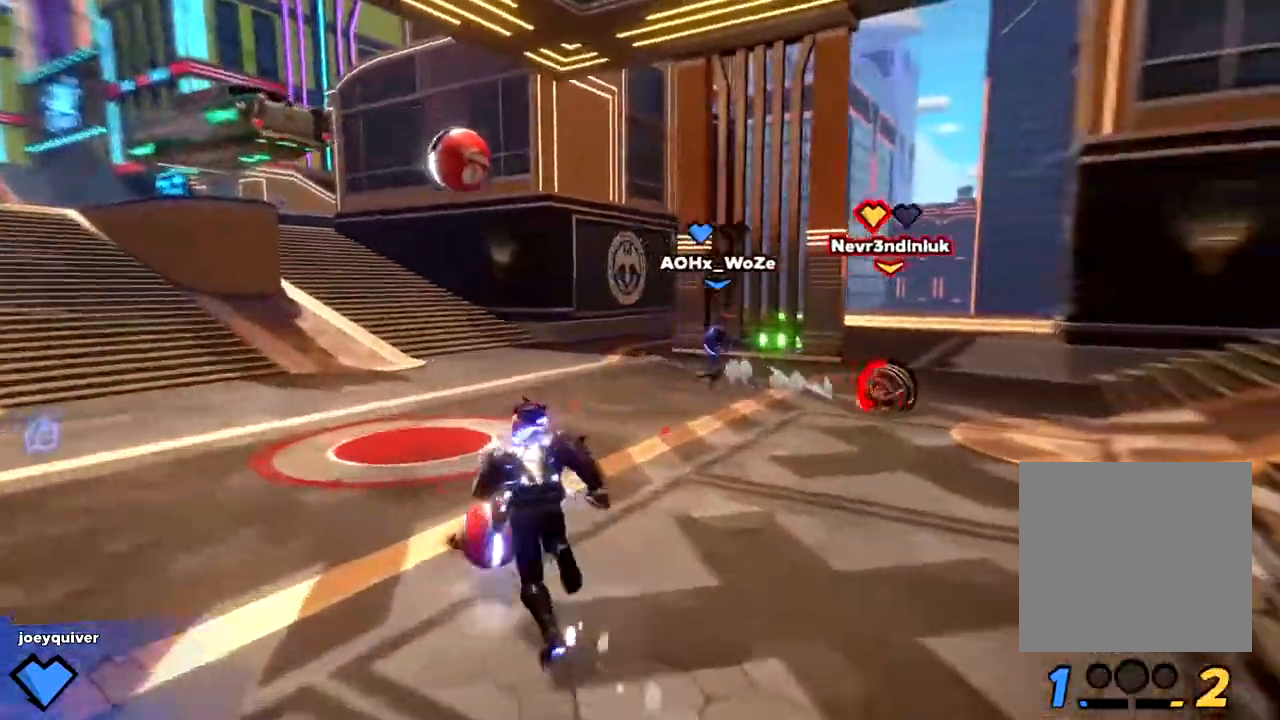
{"dt_ms": 500, "buttons": [], "left_stick": "center", "right_stick": "down-right", "button_events": [[183, "A", "down"], [283, "A", "up"]]}